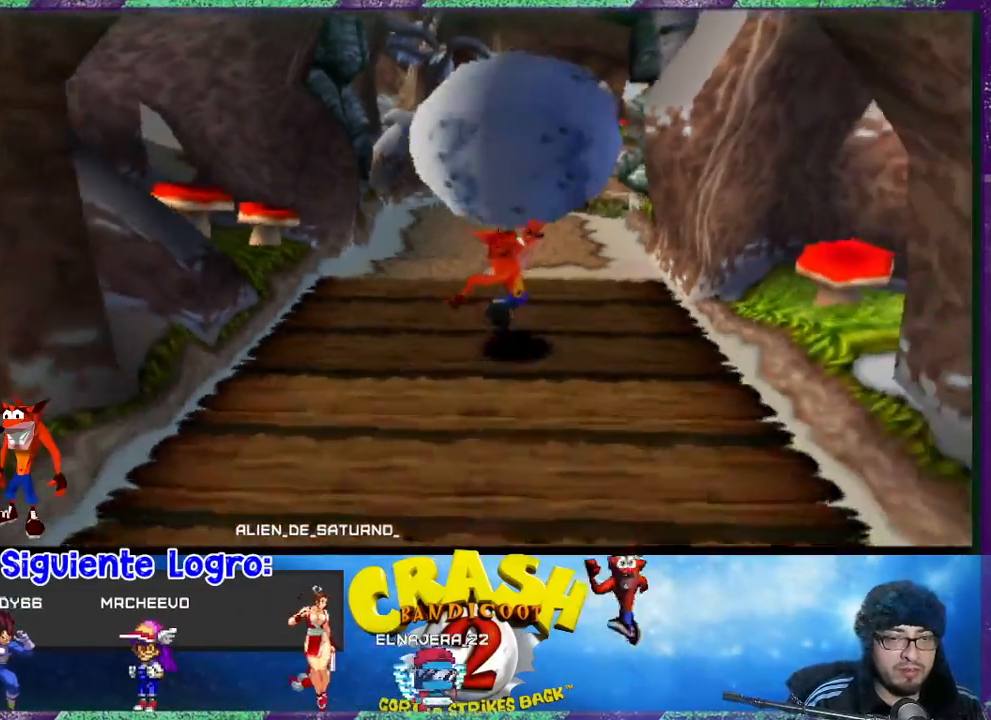
Gameplay with a controller (PlayStation layout); each line is a JSON object with the inputs held at the frame after it. "events" lists button and stick changes between this image and that frame as [ms after this image, input, new state], when the widget could be followed in between. Not read: right_stick.
{"buttons": ["DPAD_DOWN"], "left_stick": "center", "events": [[100, "DPAD_LEFT", "down"], [233, "DPAD_LEFT", "up"]]}
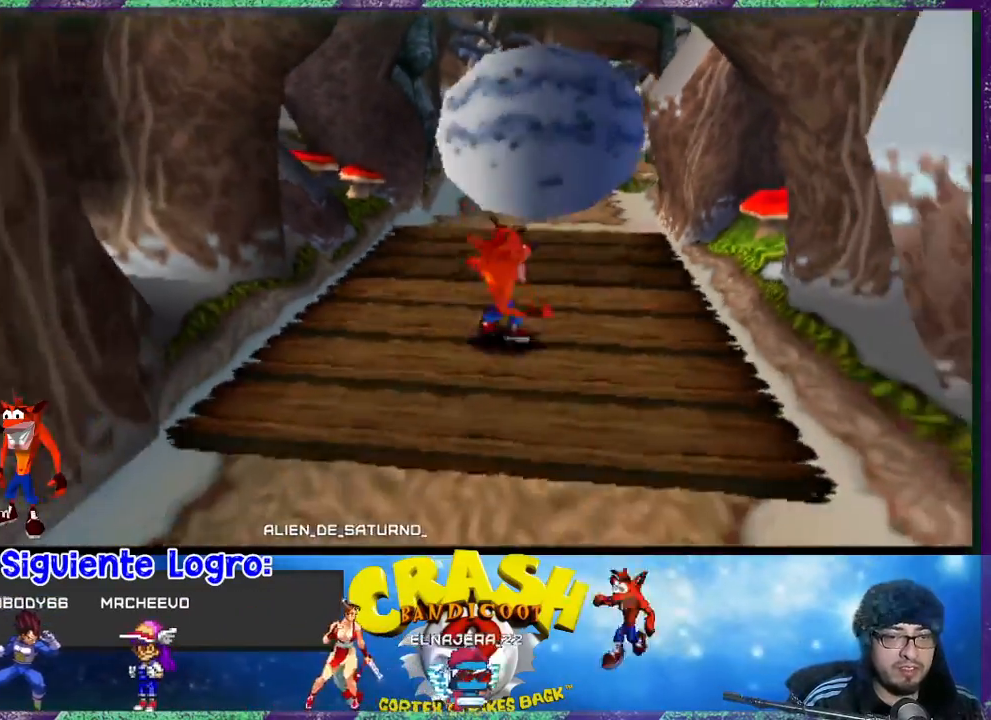
{"buttons": ["DPAD_DOWN"], "left_stick": "center", "events": [[333, "DPAD_LEFT", "down"], [467, "DPAD_LEFT", "up"]]}
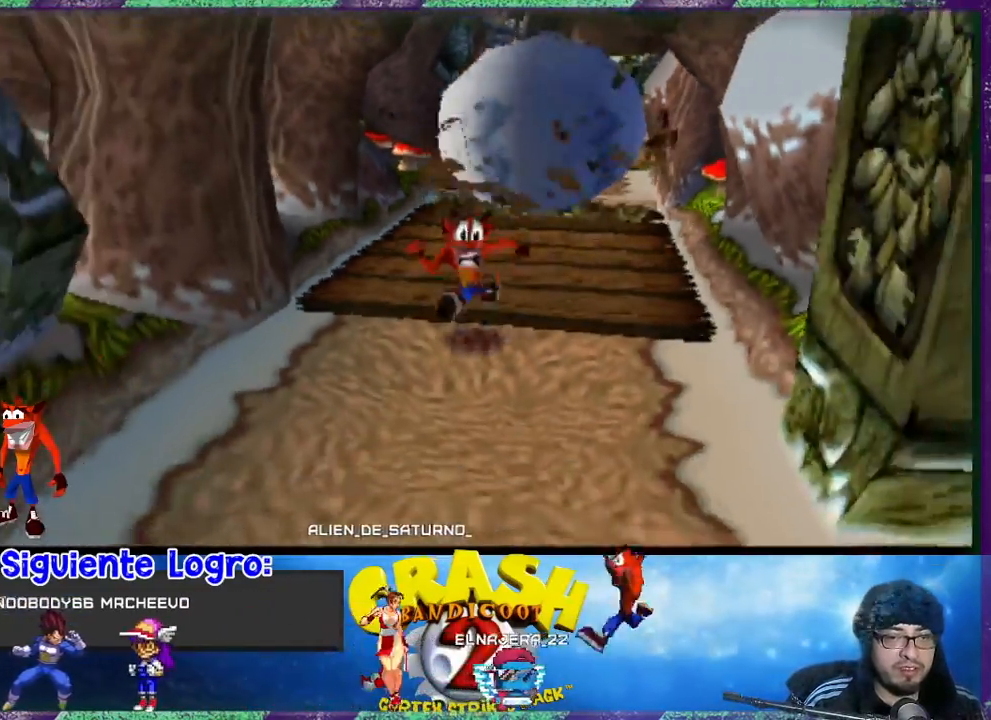
{"buttons": ["DPAD_DOWN"], "left_stick": "center", "events": []}
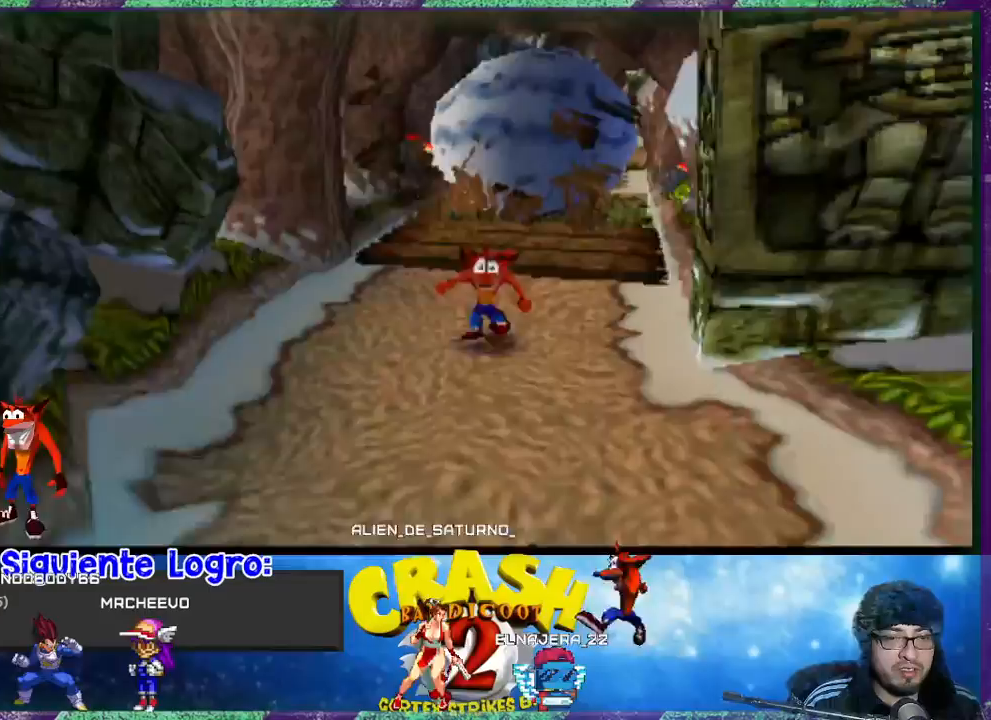
{"buttons": ["DPAD_DOWN"], "left_stick": "center", "events": [[200, "DPAD_RIGHT", "down"], [367, "DPAD_RIGHT", "up"]]}
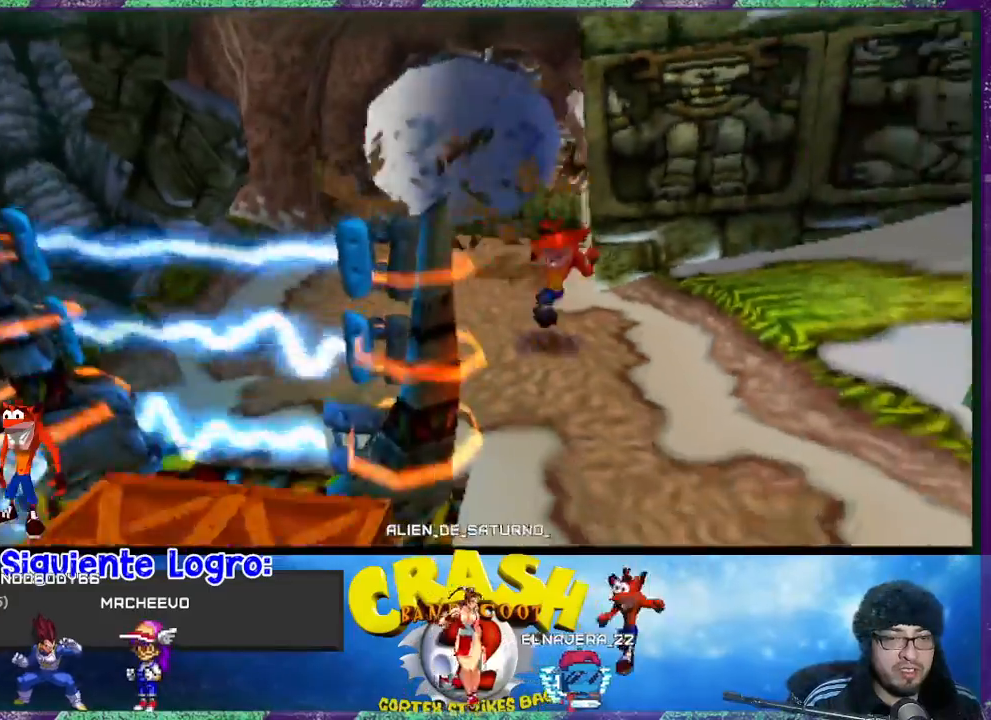
{"buttons": ["DPAD_DOWN"], "left_stick": "center", "events": []}
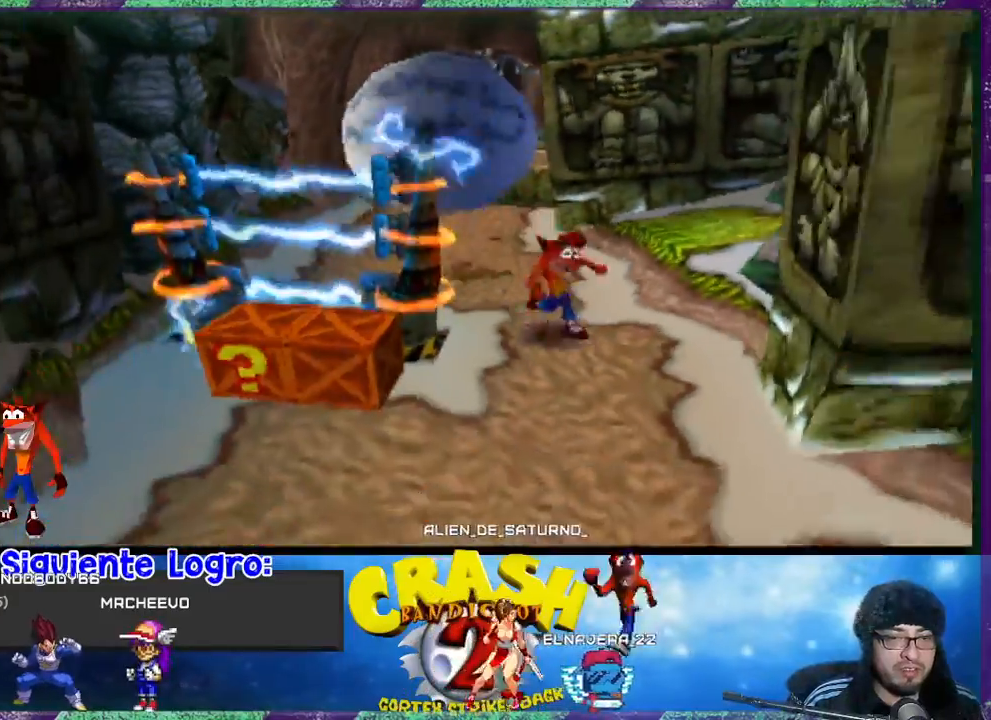
{"buttons": ["SQUARE", "DPAD_LEFT"], "left_stick": "center", "events": [[33, "DPAD_LEFT", "down"], [300, "SQUARE", "down"], [367, "DPAD_DOWN", "up"], [400, "SQUARE", "up"], [467, "SQUARE", "down"]]}
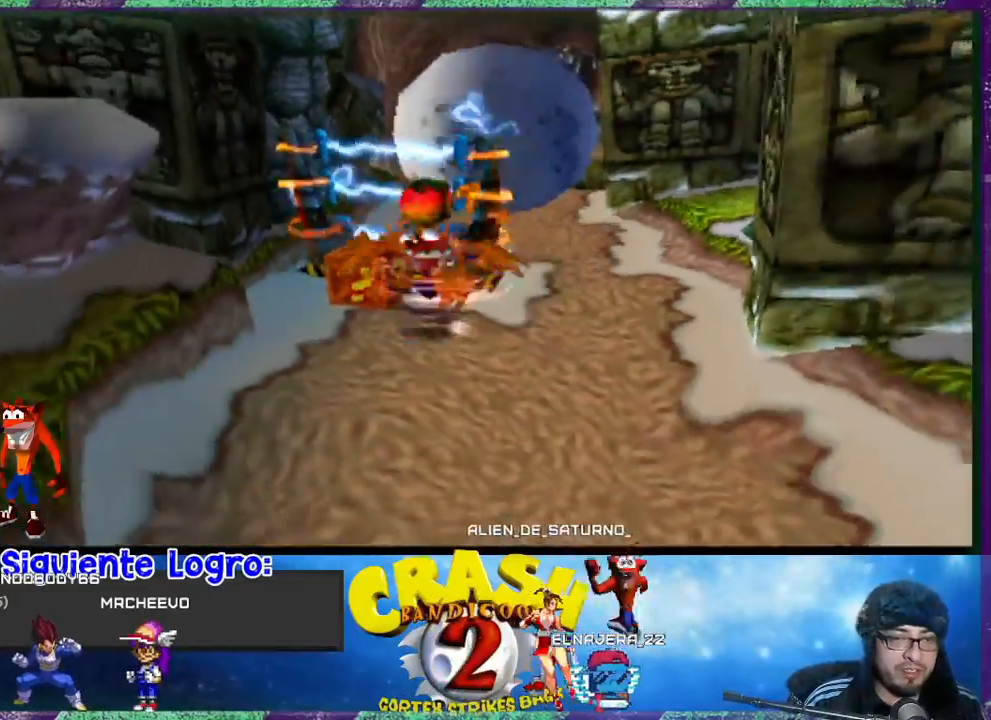
{"buttons": ["DPAD_DOWN", "DPAD_RIGHT"], "left_stick": "center", "events": [[67, "SQUARE", "up"], [200, "DPAD_DOWN", "down"], [300, "DPAD_LEFT", "up"], [433, "DPAD_RIGHT", "down"]]}
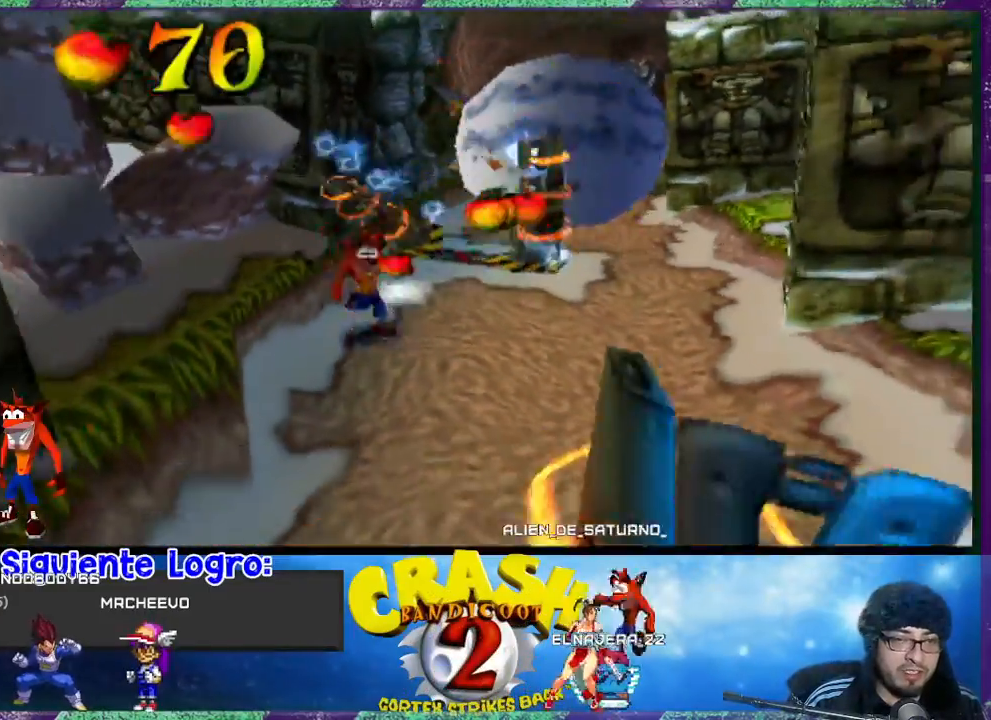
{"buttons": ["DPAD_DOWN"], "left_stick": "center", "events": [[267, "DPAD_RIGHT", "up"]]}
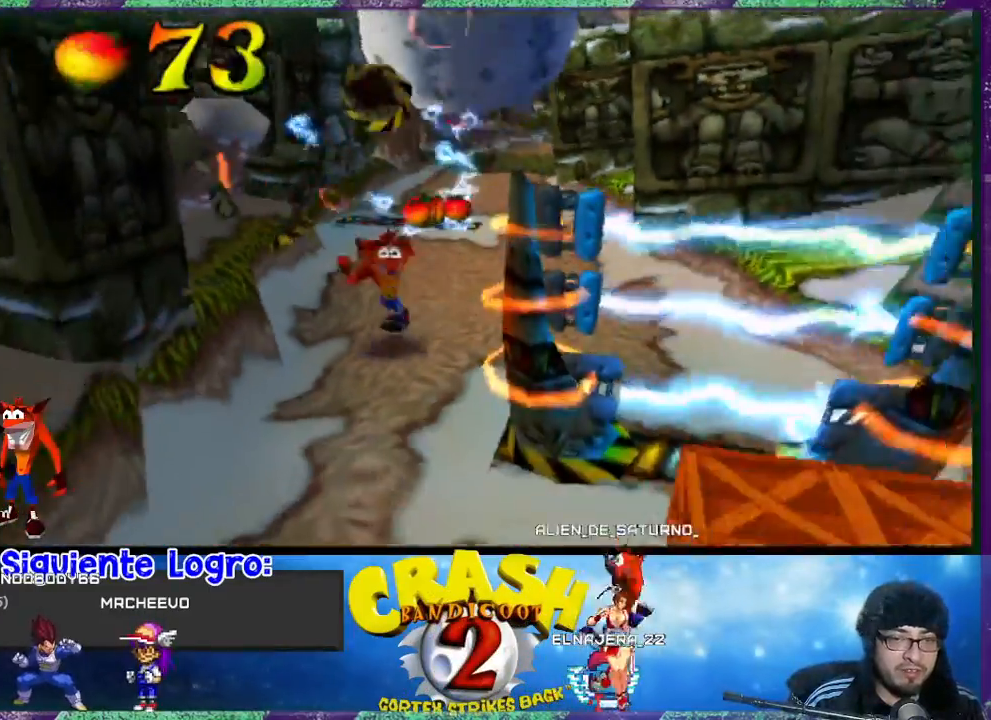
{"buttons": ["DPAD_DOWN", "DPAD_RIGHT"], "left_stick": "center", "events": [[300, "DPAD_RIGHT", "down"]]}
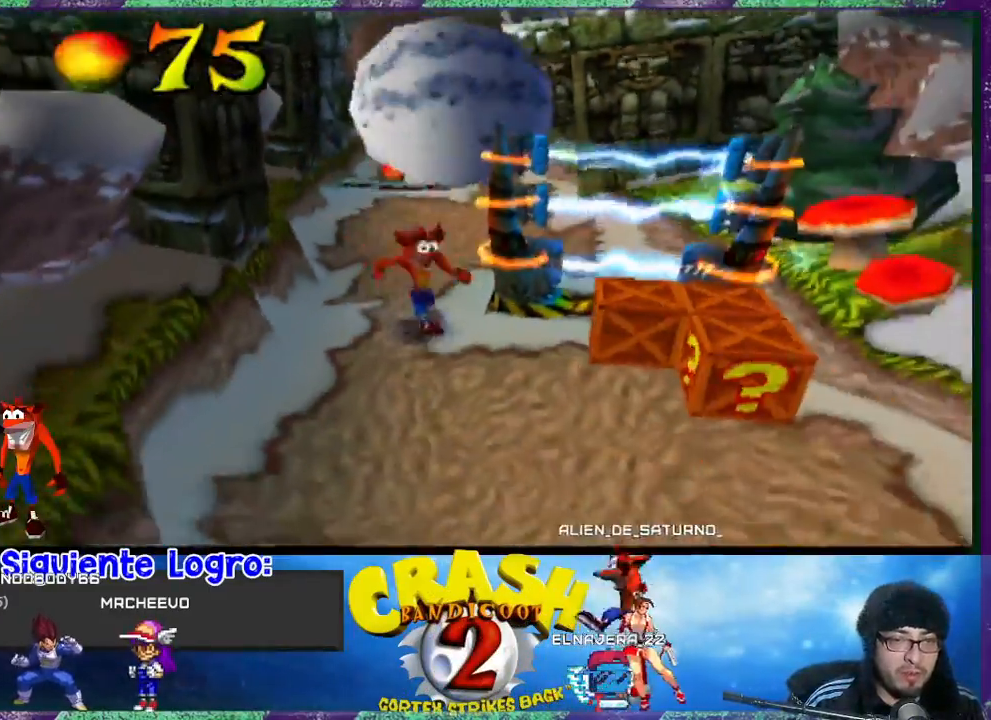
{"buttons": ["SQUARE", "DPAD_RIGHT"], "left_stick": "center", "events": [[200, "DPAD_DOWN", "up"], [200, "SQUARE", "down"], [267, "SQUARE", "up"], [333, "SQUARE", "down"]]}
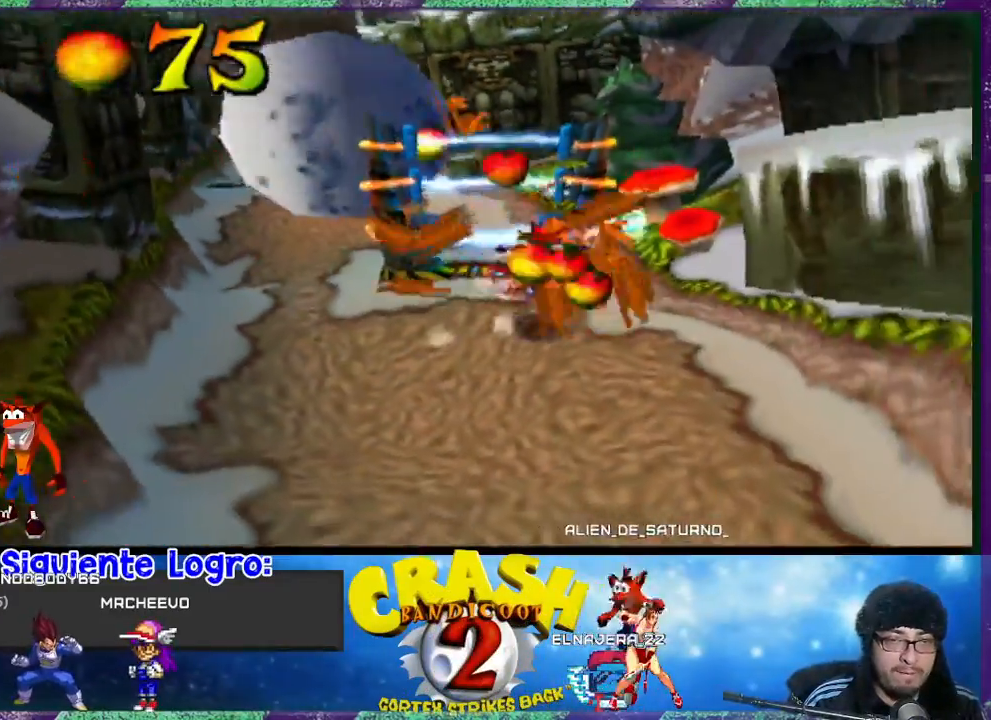
{"buttons": ["DPAD_DOWN"], "left_stick": "center", "events": [[33, "SQUARE", "up"], [133, "DPAD_DOWN", "down"], [200, "DPAD_RIGHT", "up"]]}
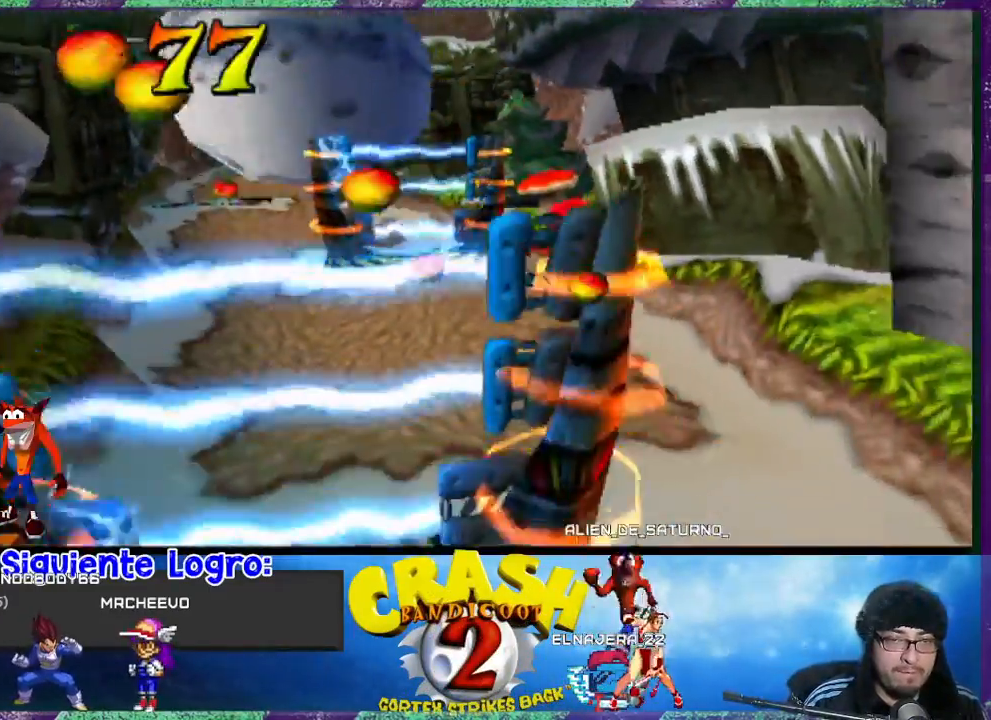
{"buttons": ["DPAD_DOWN"], "left_stick": "center", "events": [[233, "DPAD_LEFT", "down"], [400, "DPAD_LEFT", "up"]]}
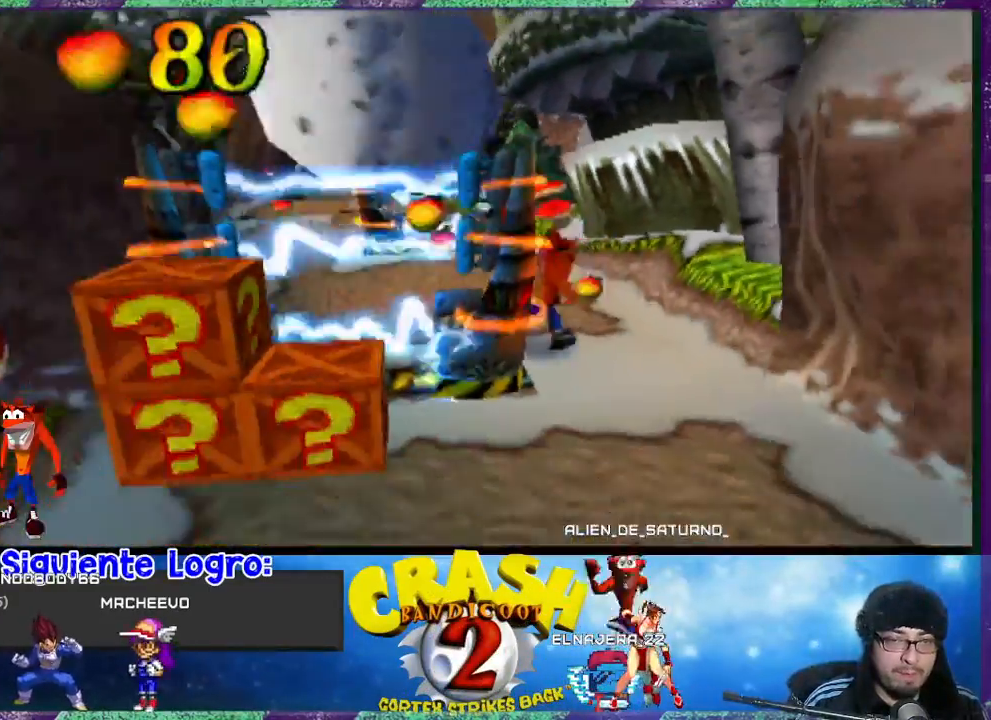
{"buttons": ["DPAD_LEFT"], "left_stick": "center", "events": [[333, "DPAD_LEFT", "down"], [433, "SQUARE", "down"], [467, "DPAD_DOWN", "up"], [500, "SQUARE", "up"]]}
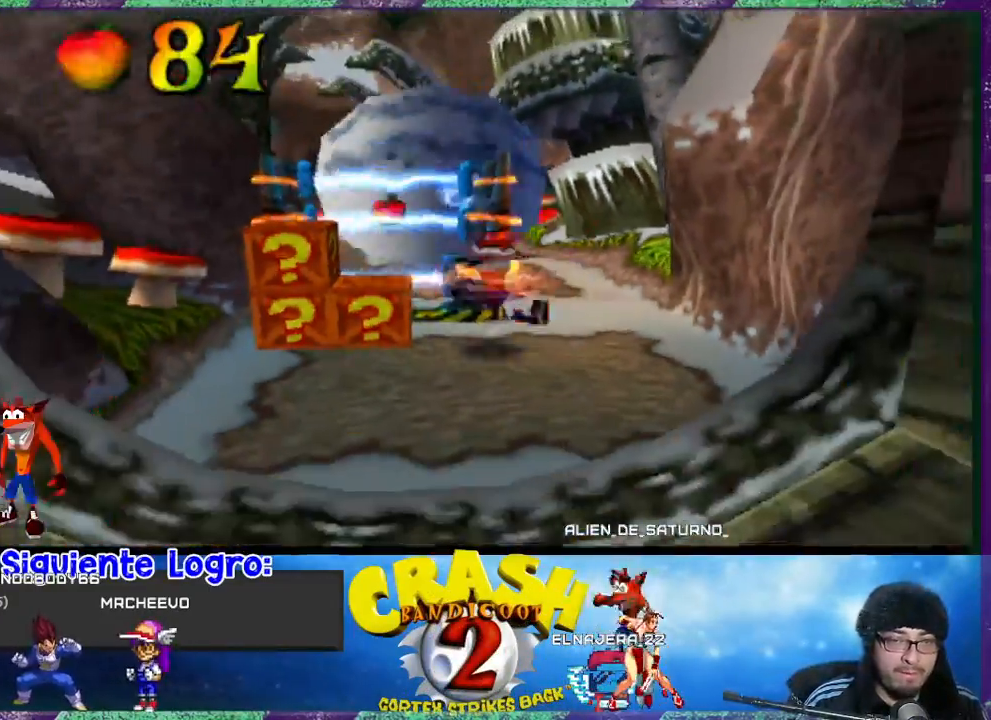
{"buttons": ["DPAD_DOWN", "DPAD_RIGHT"], "left_stick": "center", "events": [[67, "SQUARE", "down"], [167, "SQUARE", "up"], [267, "DPAD_DOWN", "down"], [267, "DPAD_LEFT", "up"], [333, "SQUARE", "down"], [400, "SQUARE", "up"], [467, "DPAD_RIGHT", "down"]]}
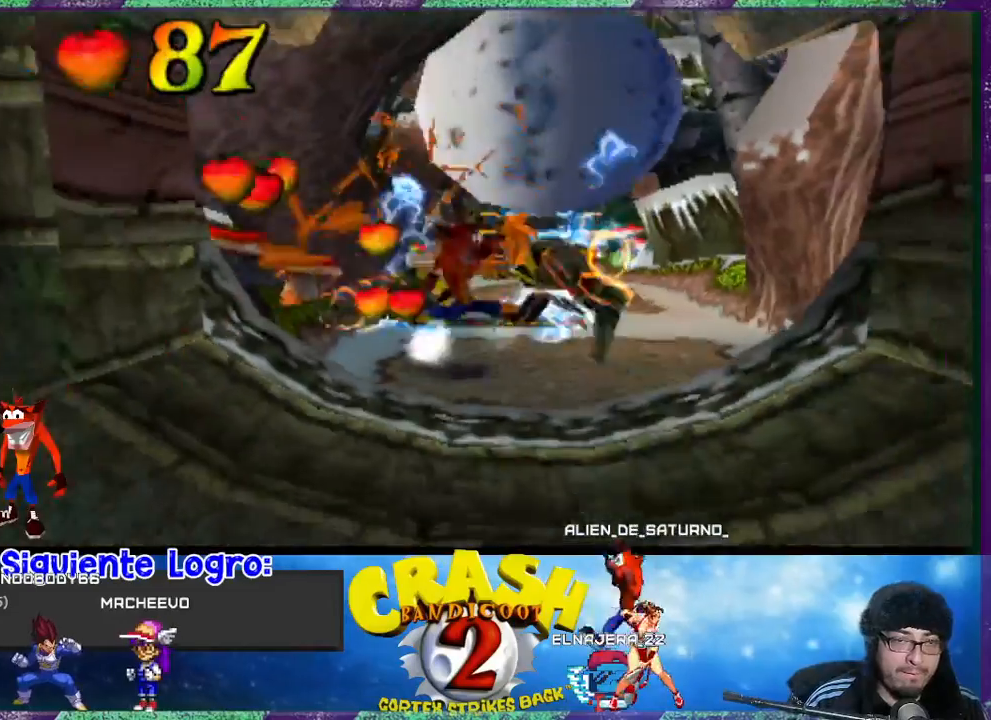
{"buttons": ["CROSS", "DPAD_DOWN"], "left_stick": "center", "events": [[67, "DPAD_RIGHT", "up"], [200, "CROSS", "down"]]}
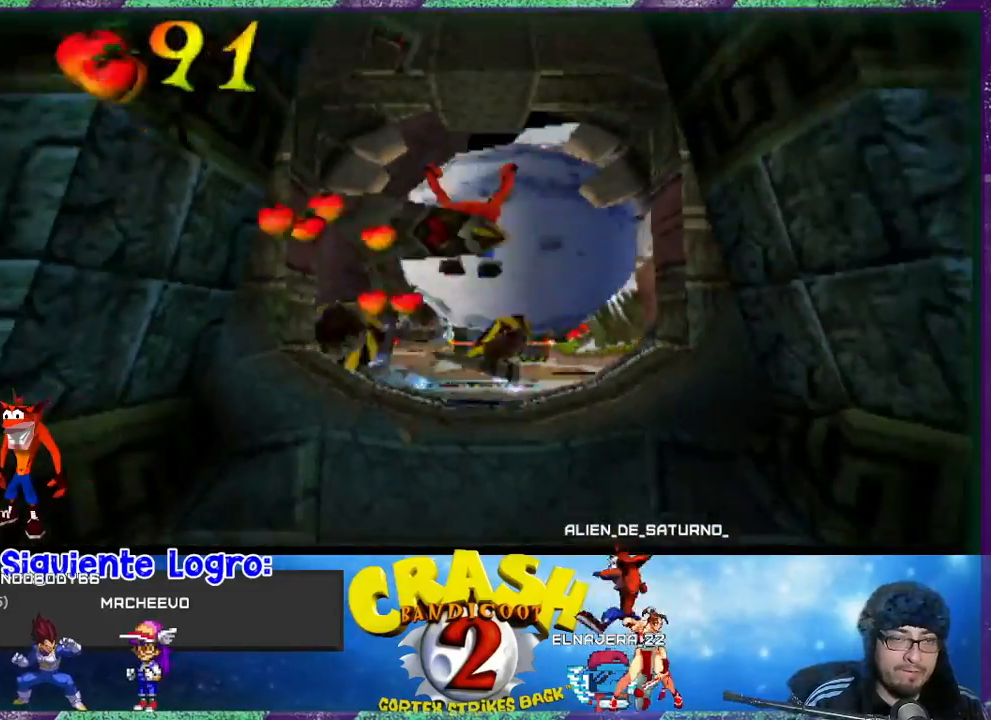
{"buttons": ["DPAD_DOWN"], "left_stick": "center", "events": [[367, "CROSS", "up"]]}
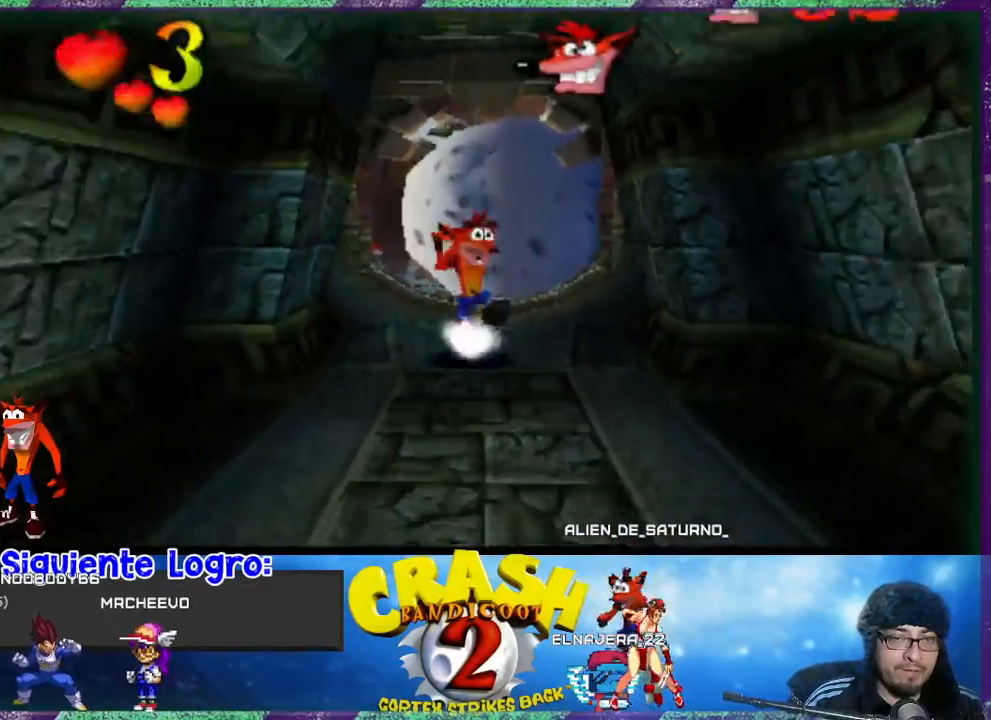
{"buttons": ["DPAD_DOWN"], "left_stick": "center", "events": []}
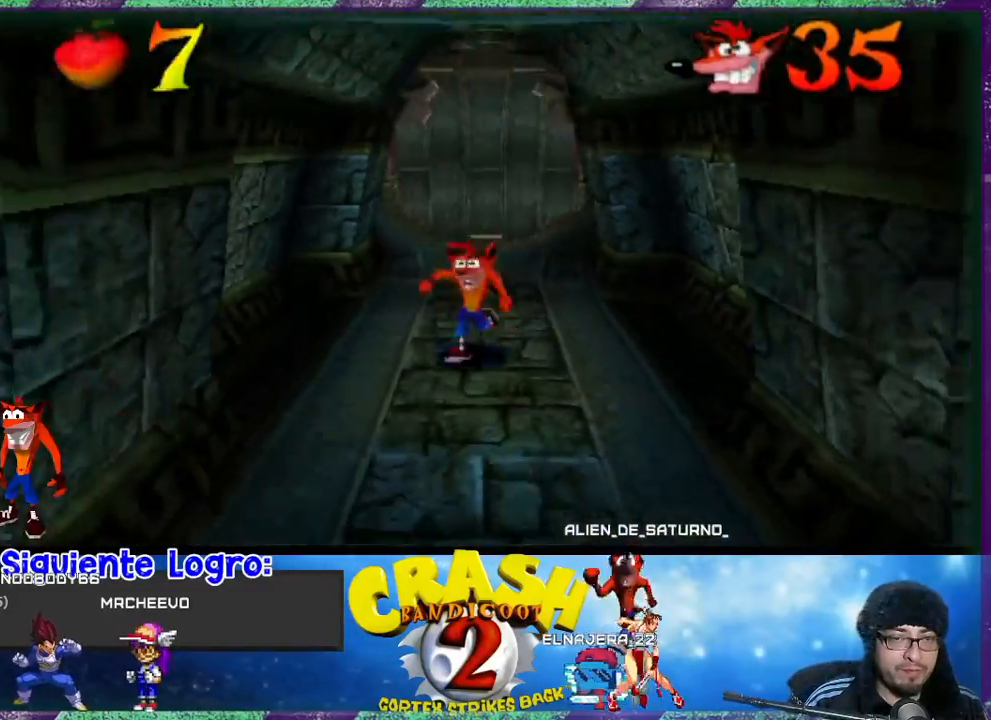
{"buttons": ["DPAD_DOWN"], "left_stick": "center", "events": []}
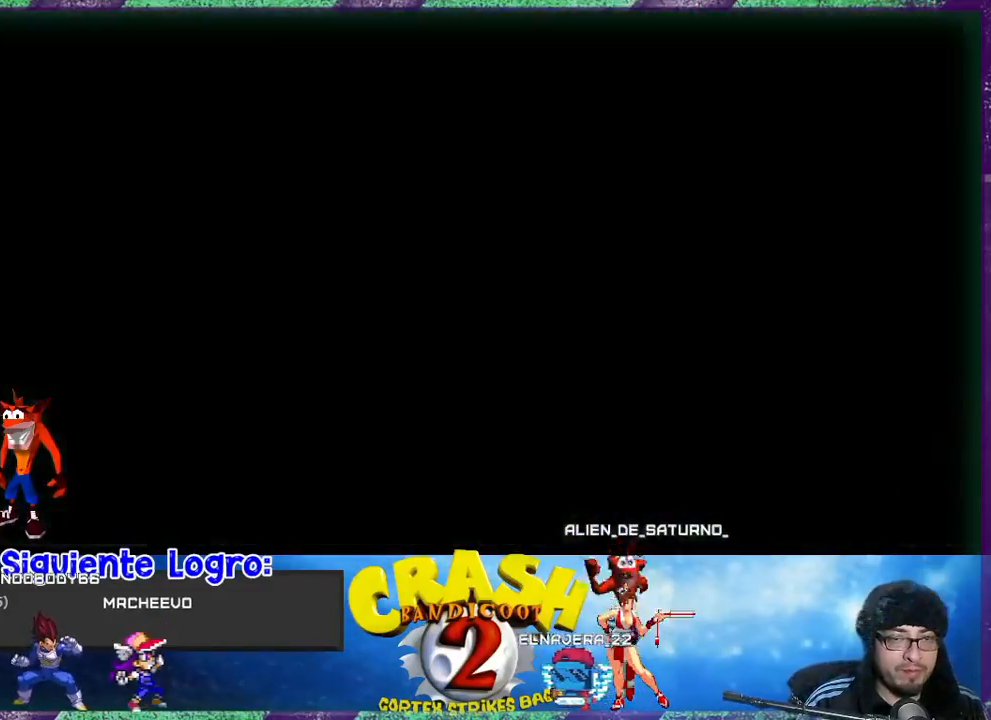
{"buttons": ["DPAD_DOWN"], "left_stick": "center", "events": []}
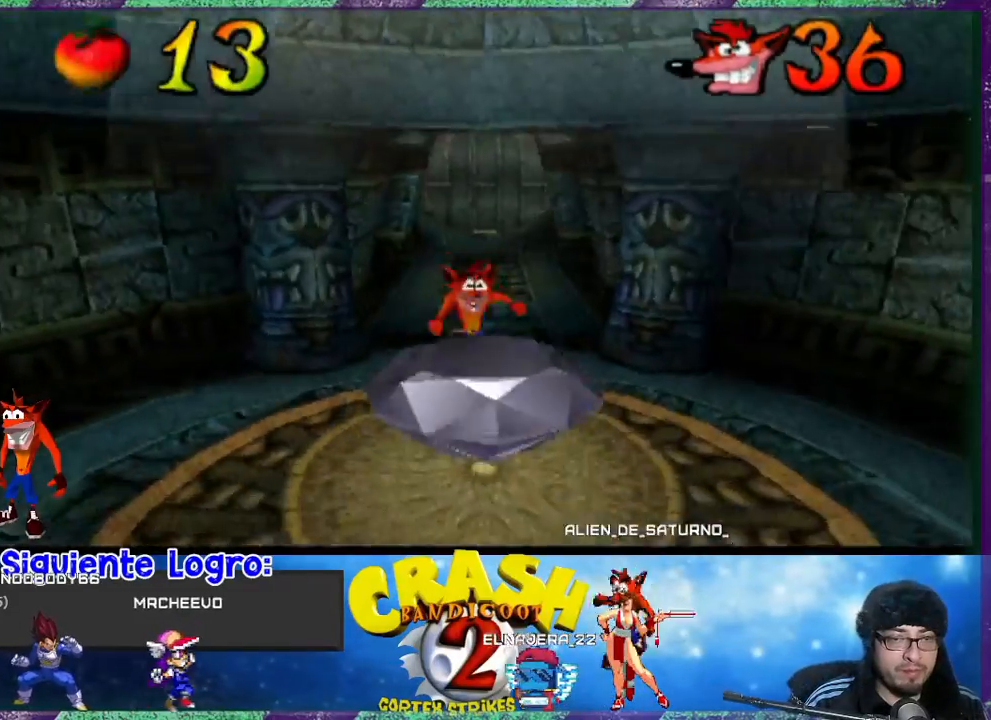
{"buttons": ["DPAD_DOWN"], "left_stick": "center", "events": []}
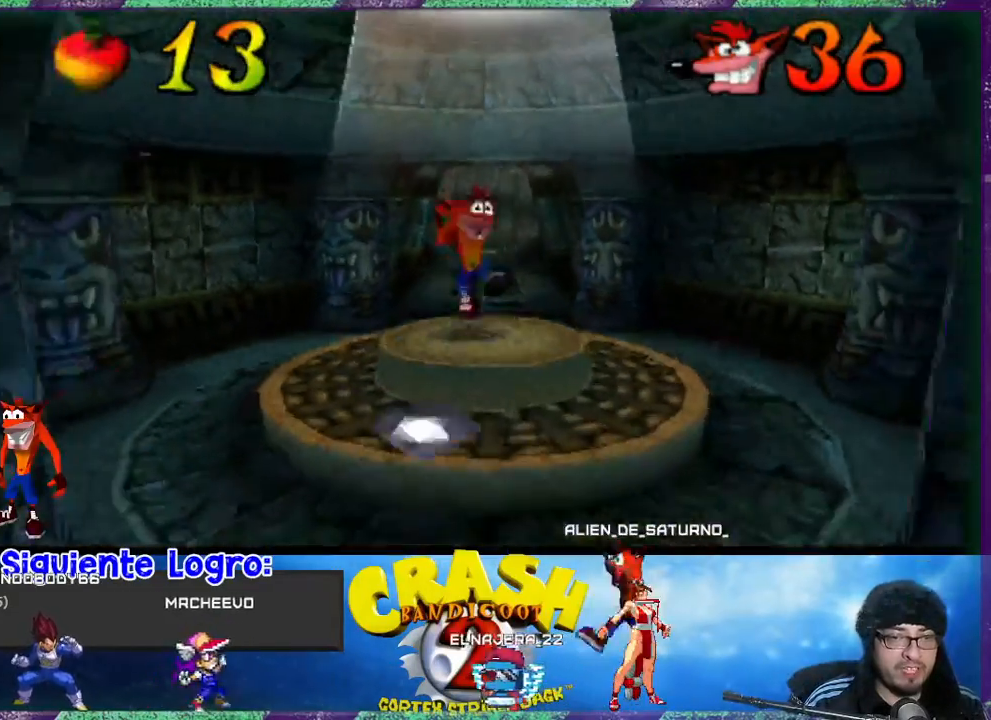
{"buttons": ["DPAD_DOWN"], "left_stick": "center", "events": []}
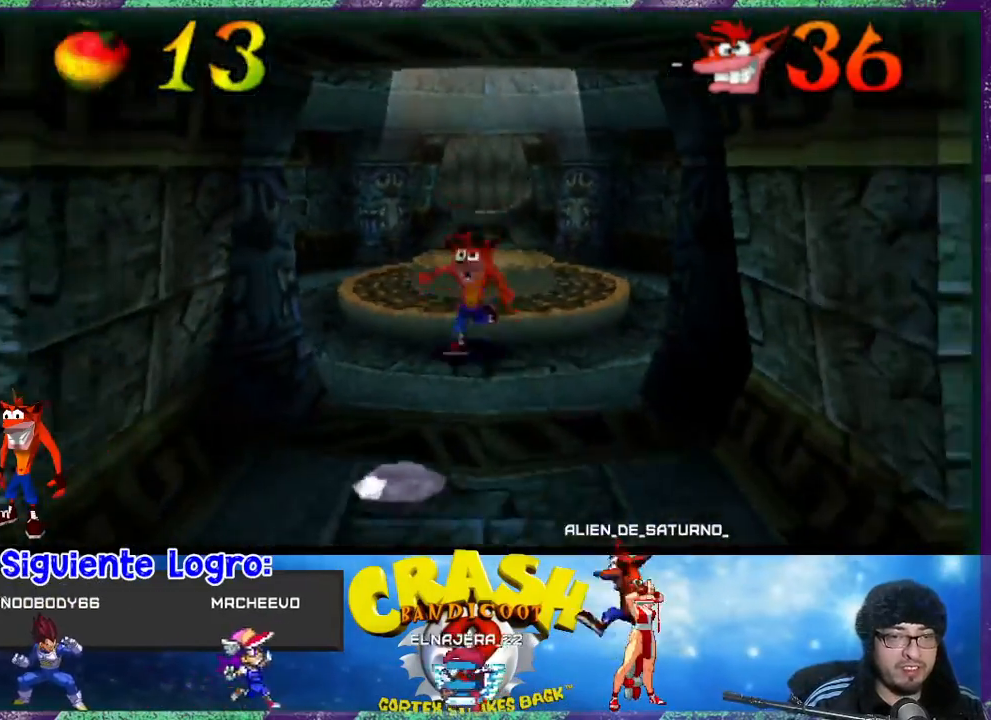
{"buttons": ["DPAD_DOWN"], "left_stick": "center", "events": []}
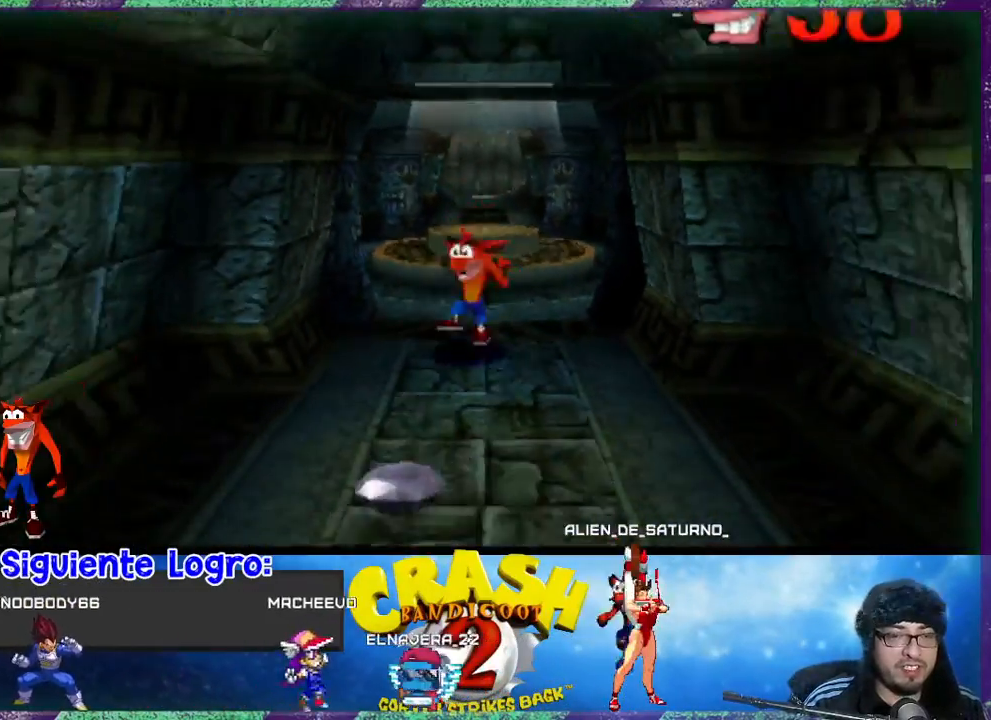
{"buttons": ["DPAD_DOWN"], "left_stick": "center", "events": []}
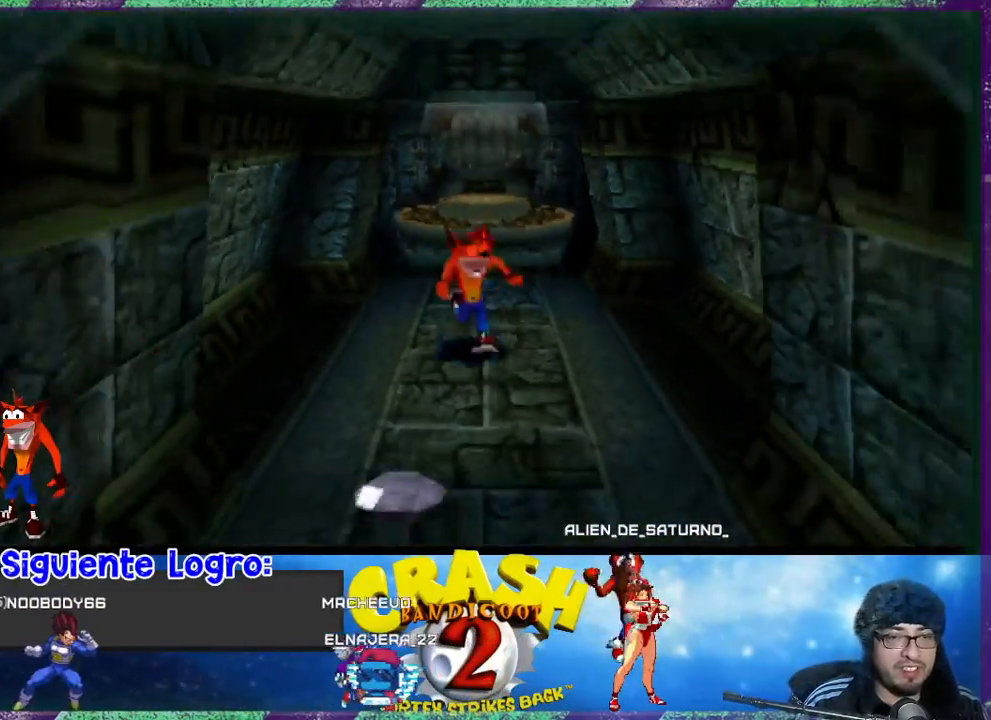
{"buttons": ["DPAD_DOWN"], "left_stick": "center", "events": []}
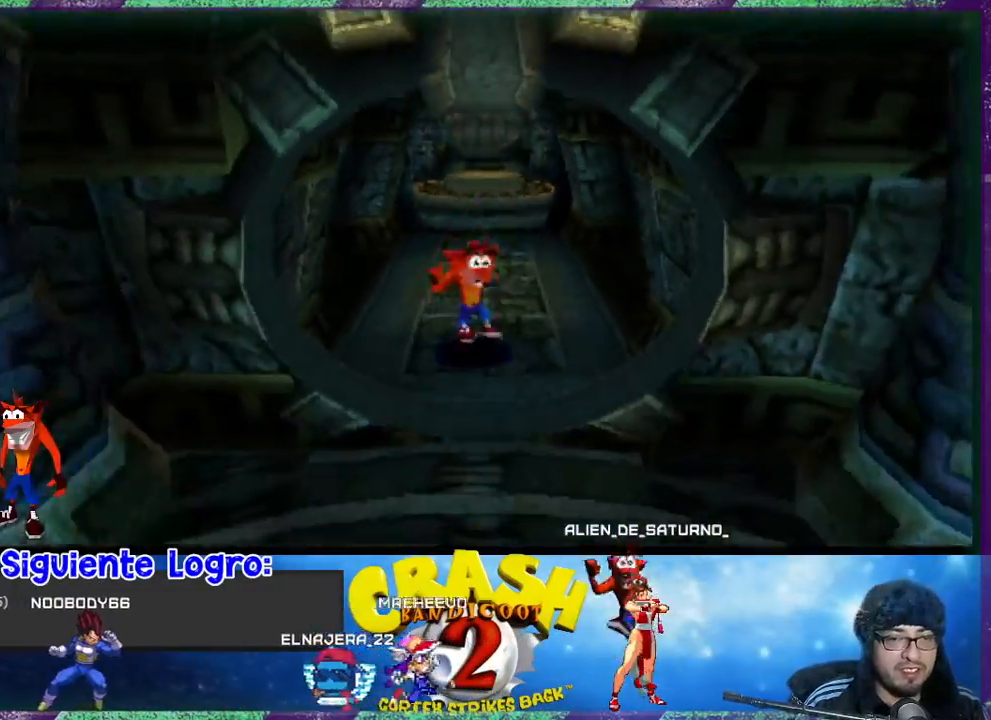
{"buttons": ["DPAD_DOWN"], "left_stick": "center", "events": []}
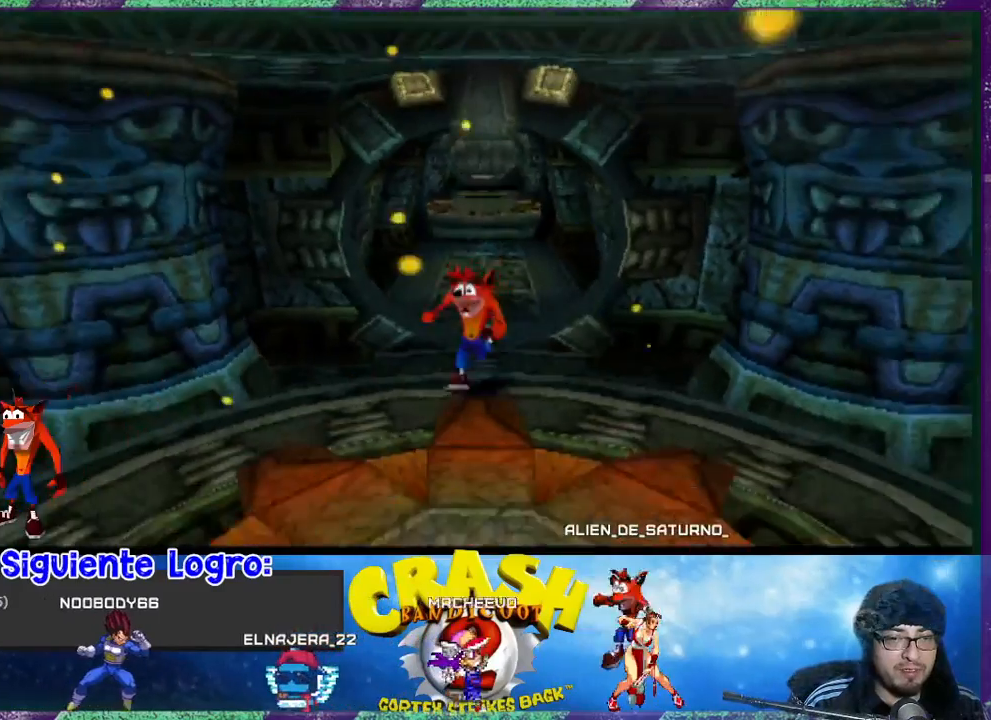
{"buttons": ["DPAD_DOWN"], "left_stick": "center", "events": [[133, "CROSS", "down"], [433, "CROSS", "up"]]}
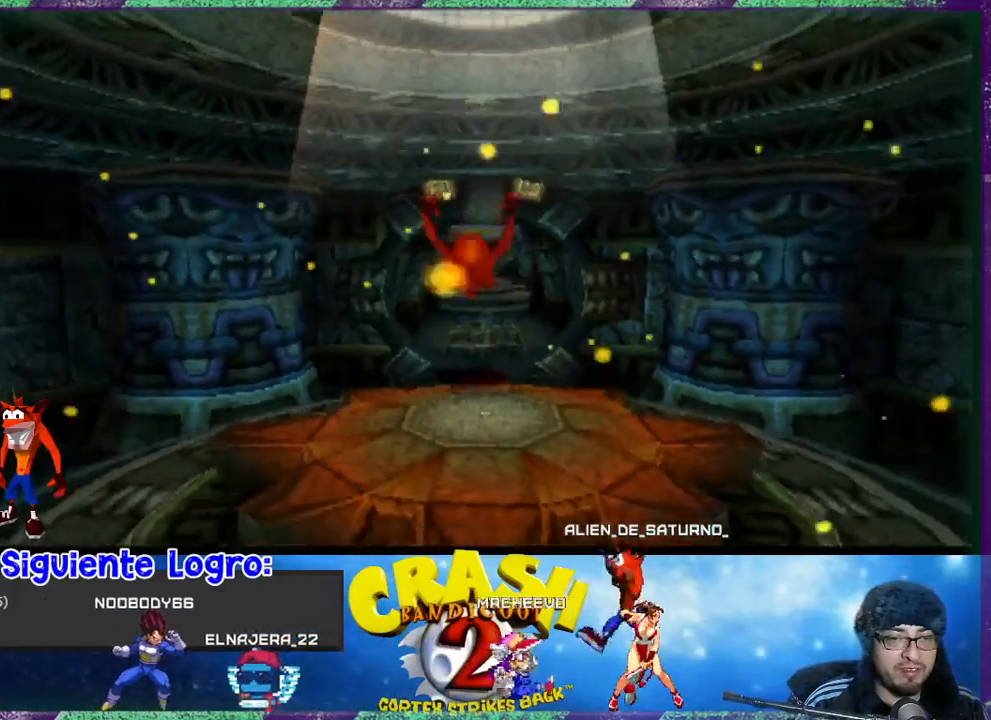
{"buttons": [], "left_stick": "center", "events": [[433, "DPAD_DOWN", "up"]]}